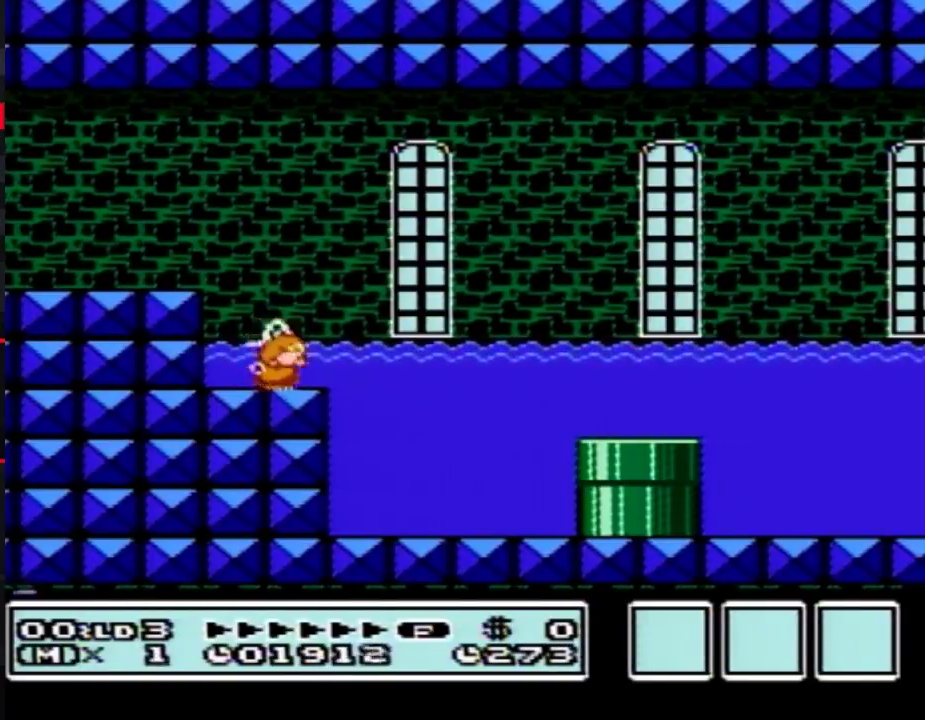
Gameplay with a controller (Nintendo layout); each line is a JSON object with the inputs held at the frame after it. "events" lists button and stick changes between this image and that frame as [ms after this image, input, new state], when the widget could be followed in between. Not read: L3 R3 SELECT.
{"buttons": ["DPAD_LEFT"], "events": [[17, "DPAD_DOWN", "down"], [17, "DPAD_RIGHT", "up"], [50, "DPAD_DOWN", "up"], [50, "DPAD_LEFT", "down"], [117, "DPAD_LEFT", "up"], [117, "DPAD_RIGHT", "down"], [150, "DPAD_DOWN", "down"], [167, "DPAD_LEFT", "down"], [167, "DPAD_RIGHT", "up"], [200, "DPAD_DOWN", "up"], [233, "DPAD_LEFT", "up"], [233, "DPAD_RIGHT", "down"], [267, "DPAD_DOWN", "down"], [267, "DPAD_RIGHT", "up"], [300, "A", "down"], [300, "B", "down"], [300, "DPAD_DOWN", "up"], [300, "DPAD_LEFT", "down"], [367, "B", "up"], [367, "DPAD_LEFT", "up"], [400, "A", "up"], [400, "DPAD_RIGHT", "down"], [417, "DPAD_DOWN", "down"], [450, "DPAD_DOWN", "up"], [450, "DPAD_LEFT", "down"], [450, "DPAD_RIGHT", "up"]]}
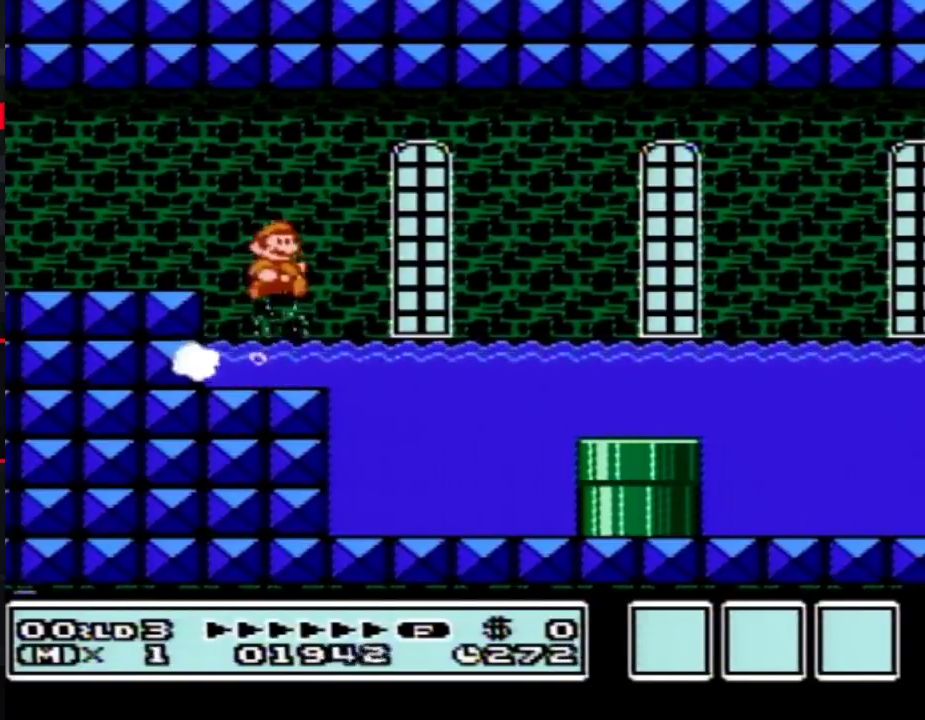
{"buttons": ["DPAD_DOWN"], "events": [[17, "DPAD_LEFT", "up"], [50, "DPAD_DOWN", "down"], [150, "DPAD_RIGHT", "down"], [200, "DPAD_DOWN", "up"], [200, "DPAD_LEFT", "down"], [200, "DPAD_RIGHT", "up"], [300, "A", "down"], [300, "DPAD_DOWN", "down"], [300, "DPAD_LEFT", "up"], [300, "DPAD_RIGHT", "down"], [350, "DPAD_RIGHT", "up"], [400, "A", "up"], [400, "DPAD_DOWN", "up"], [400, "DPAD_LEFT", "down"], [450, "DPAD_DOWN", "down"], [450, "DPAD_LEFT", "up"]]}
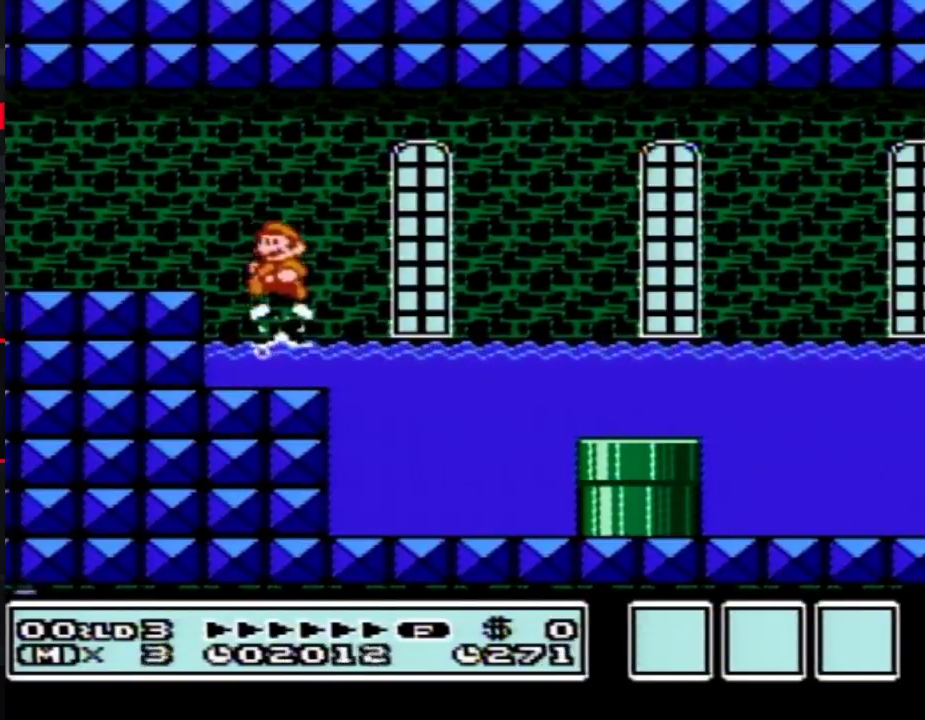
{"buttons": ["DPAD_LEFT"], "events": [[17, "DPAD_DOWN", "up"], [17, "DPAD_LEFT", "down"], [83, "DPAD_LEFT", "up"], [83, "DPAD_RIGHT", "down"], [150, "DPAD_LEFT", "down"], [150, "DPAD_RIGHT", "up"], [233, "DPAD_LEFT", "up"], [300, "DPAD_LEFT", "down"], [367, "DPAD_LEFT", "up"], [367, "DPAD_RIGHT", "down"], [400, "A", "down"], [417, "DPAD_RIGHT", "up"], [450, "A", "up"], [450, "DPAD_LEFT", "down"]]}
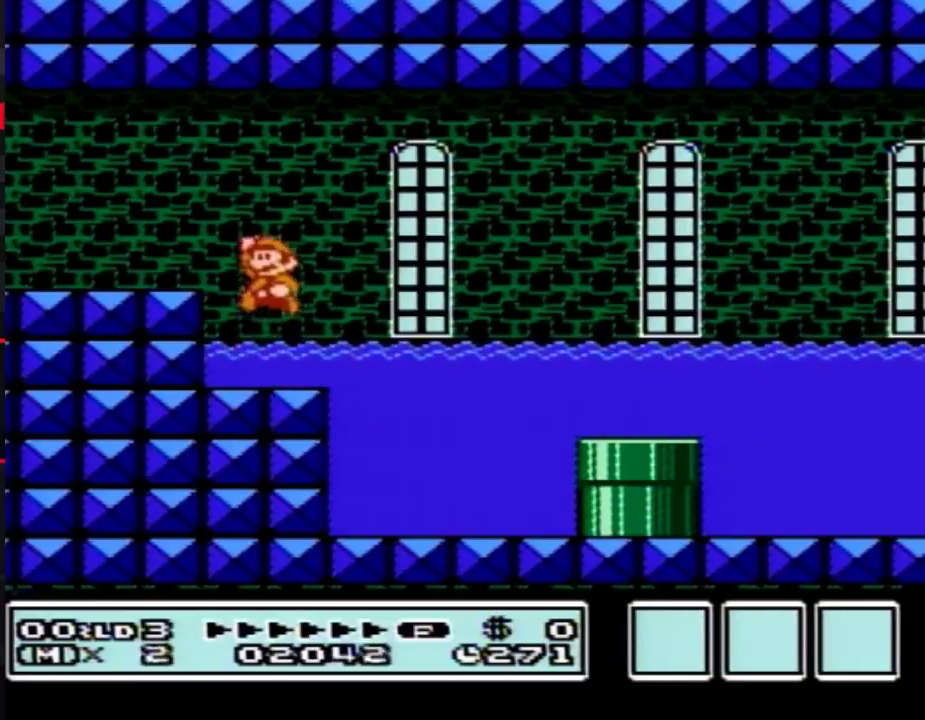
{"buttons": ["A", "DPAD_DOWN", "DPAD_LEFT"], "events": [[17, "DPAD_DOWN", "down"], [17, "DPAD_LEFT", "up"], [50, "DPAD_DOWN", "up"], [50, "DPAD_LEFT", "down"], [150, "DPAD_LEFT", "up"], [150, "DPAD_RIGHT", "down"], [167, "DPAD_DOWN", "down"], [200, "DPAD_DOWN", "up"], [200, "DPAD_RIGHT", "up"], [233, "DPAD_LEFT", "down"], [267, "DPAD_LEFT", "up"], [267, "DPAD_RIGHT", "down"], [333, "DPAD_DOWN", "down"], [367, "DPAD_DOWN", "up"], [367, "DPAD_LEFT", "down"], [367, "DPAD_RIGHT", "up"], [417, "DPAD_LEFT", "up"], [417, "DPAD_RIGHT", "down"], [450, "A", "down"], [450, "DPAD_DOWN", "down"], [483, "DPAD_LEFT", "down"], [483, "DPAD_RIGHT", "up"]]}
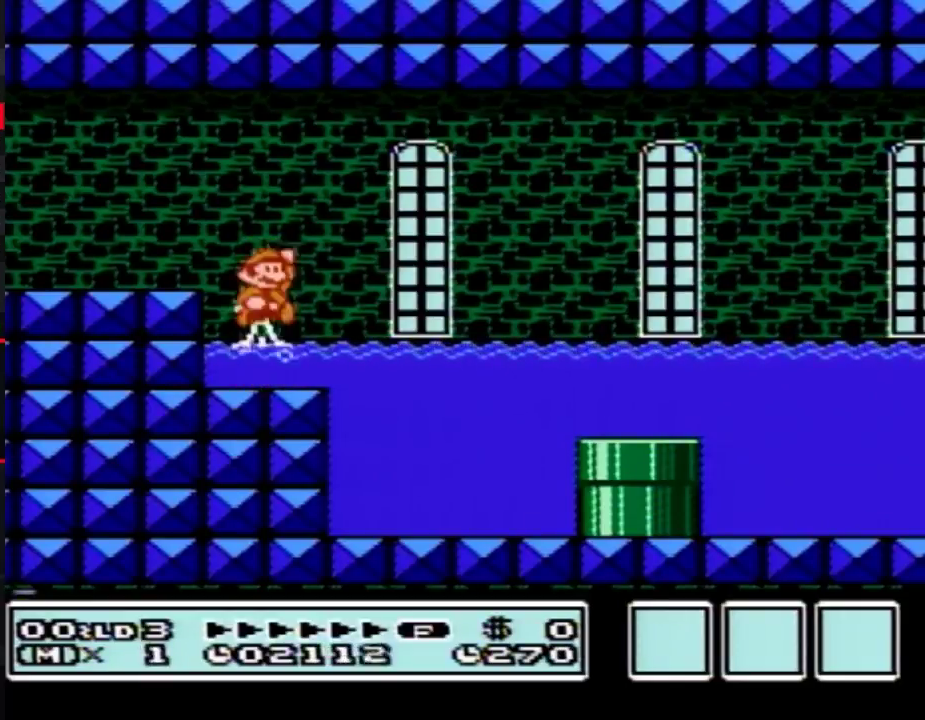
{"buttons": ["A"], "events": [[17, "A", "up"], [17, "DPAD_LEFT", "up"], [50, "DPAD_DOWN", "up"], [50, "DPAD_RIGHT", "down"], [83, "DPAD_DOWN", "down"], [117, "DPAD_RIGHT", "up"], [150, "DPAD_DOWN", "up"], [150, "DPAD_LEFT", "down"], [167, "DPAD_LEFT", "up"], [200, "DPAD_RIGHT", "down"], [233, "DPAD_DOWN", "down"], [267, "DPAD_DOWN", "up"], [267, "DPAD_LEFT", "down"], [267, "DPAD_RIGHT", "up"], [333, "DPAD_LEFT", "up"], [333, "DPAD_RIGHT", "down"], [400, "DPAD_DOWN", "down"], [417, "DPAD_DOWN", "up"], [417, "DPAD_RIGHT", "up"], [450, "A", "down"], [450, "DPAD_LEFT", "down"], [483, "DPAD_LEFT", "up"]]}
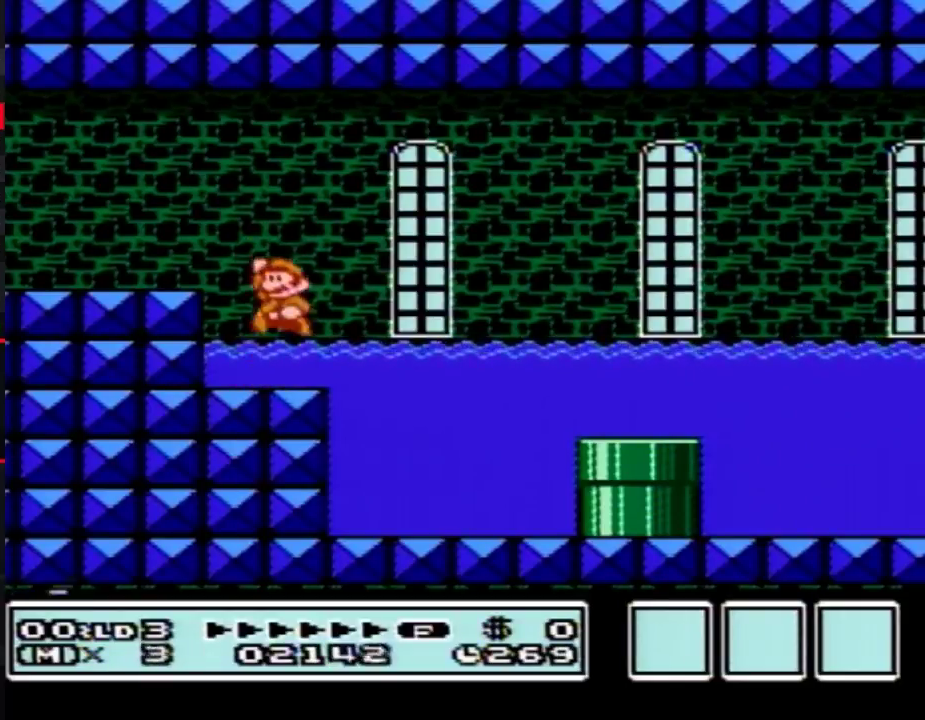
{"buttons": ["DPAD_LEFT"], "events": [[17, "A", "up"], [17, "DPAD_LEFT", "down"], [83, "DPAD_LEFT", "up"], [83, "DPAD_RIGHT", "down"], [150, "DPAD_DOWN", "down"], [167, "DPAD_RIGHT", "up"], [200, "DPAD_DOWN", "up"], [200, "DPAD_LEFT", "down"], [333, "DPAD_LEFT", "up"], [333, "DPAD_RIGHT", "down"], [450, "DPAD_RIGHT", "up"], [483, "DPAD_LEFT", "down"]]}
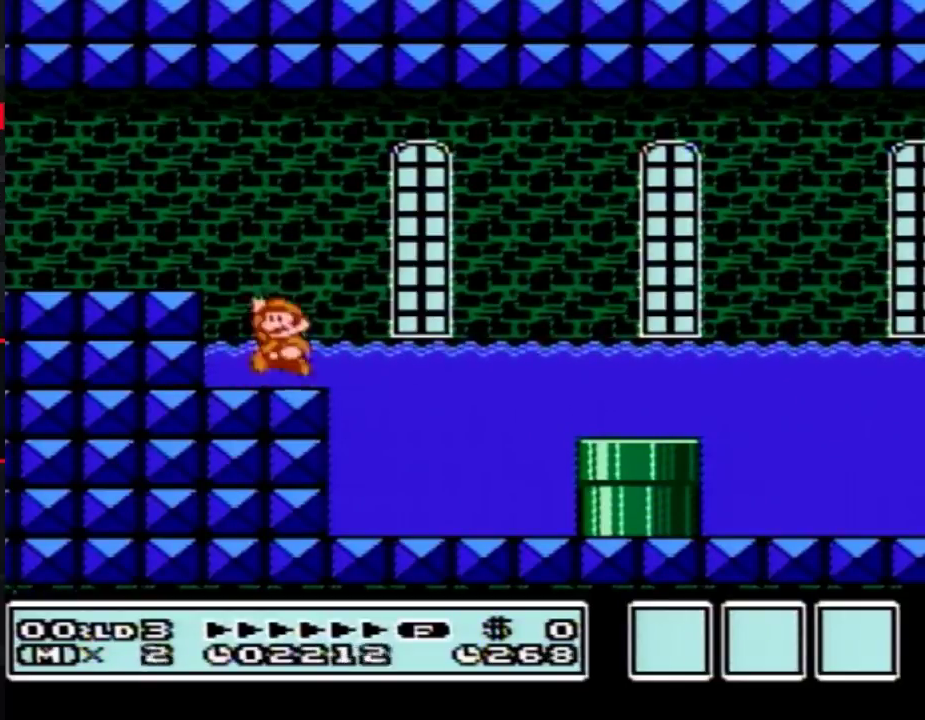
{"buttons": ["B", "DPAD_LEFT"], "events": [[17, "A", "down"], [267, "A", "up"], [417, "B", "down"]]}
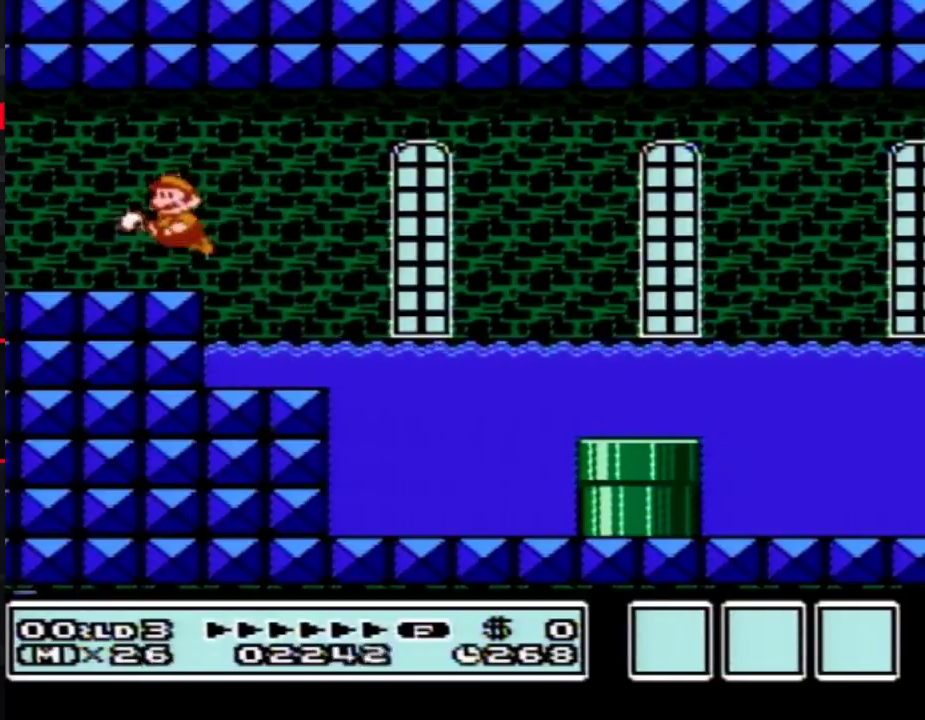
{"buttons": ["B"], "events": [[17, "DPAD_LEFT", "up"], [50, "DPAD_RIGHT", "down"], [300, "DPAD_RIGHT", "up"]]}
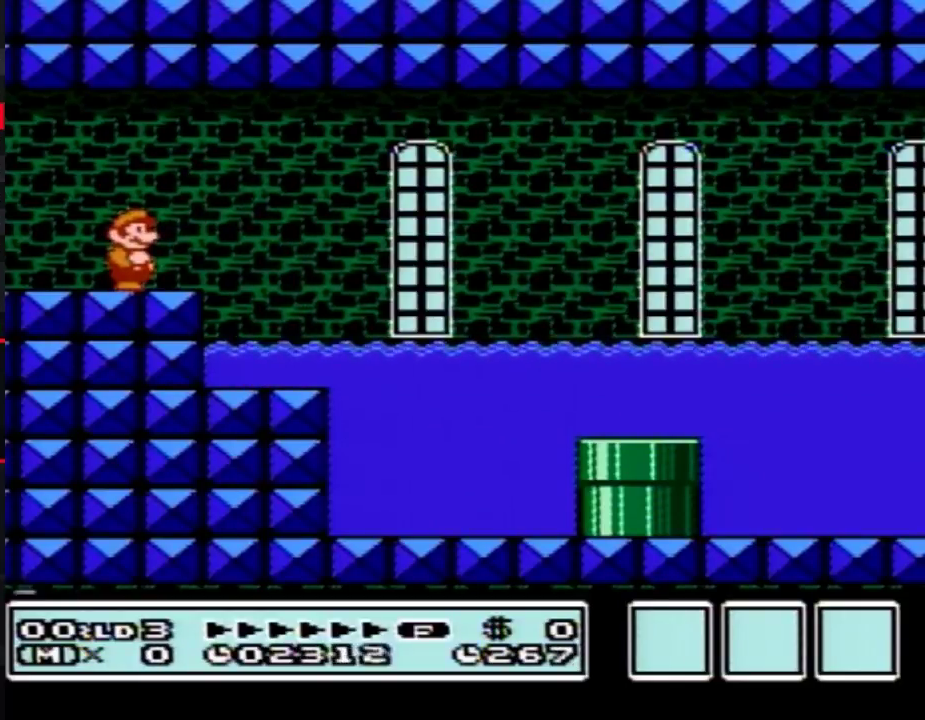
{"buttons": ["B"], "events": []}
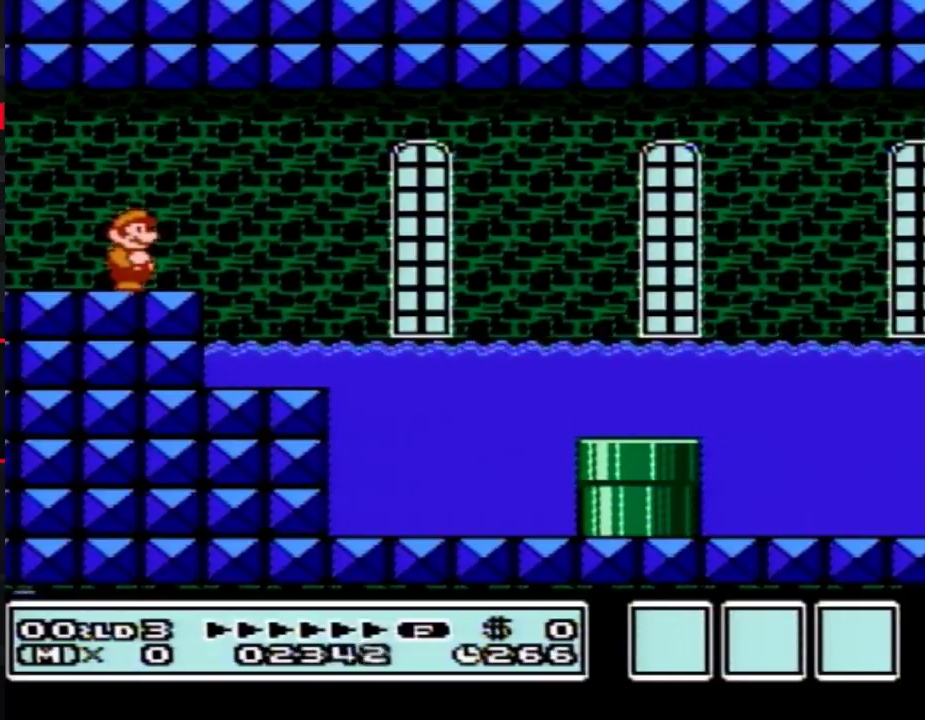
{"buttons": ["B"], "events": []}
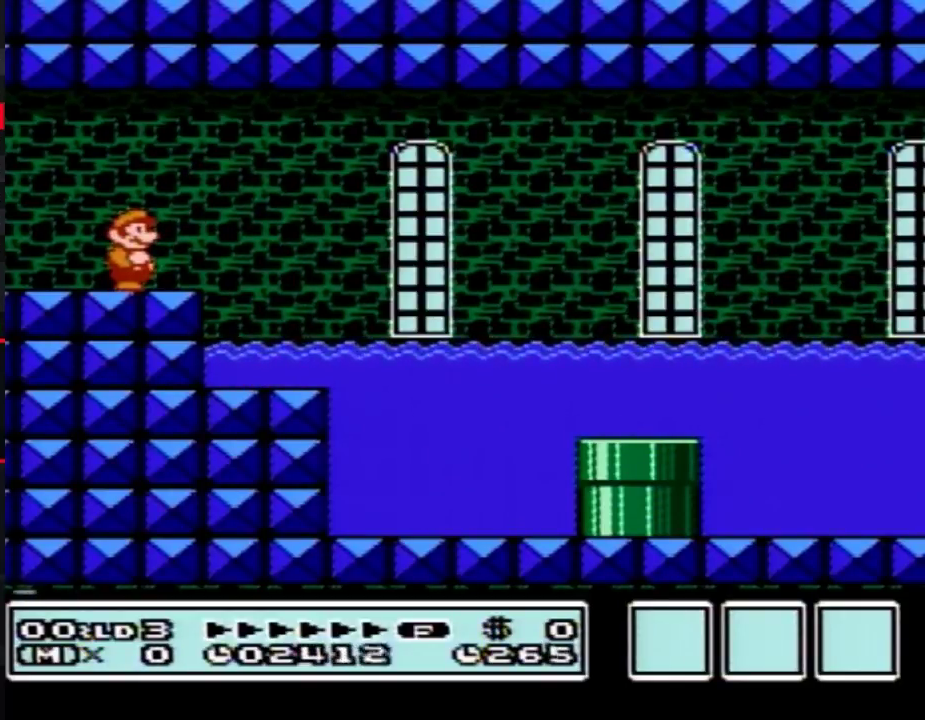
{"buttons": ["B"], "events": []}
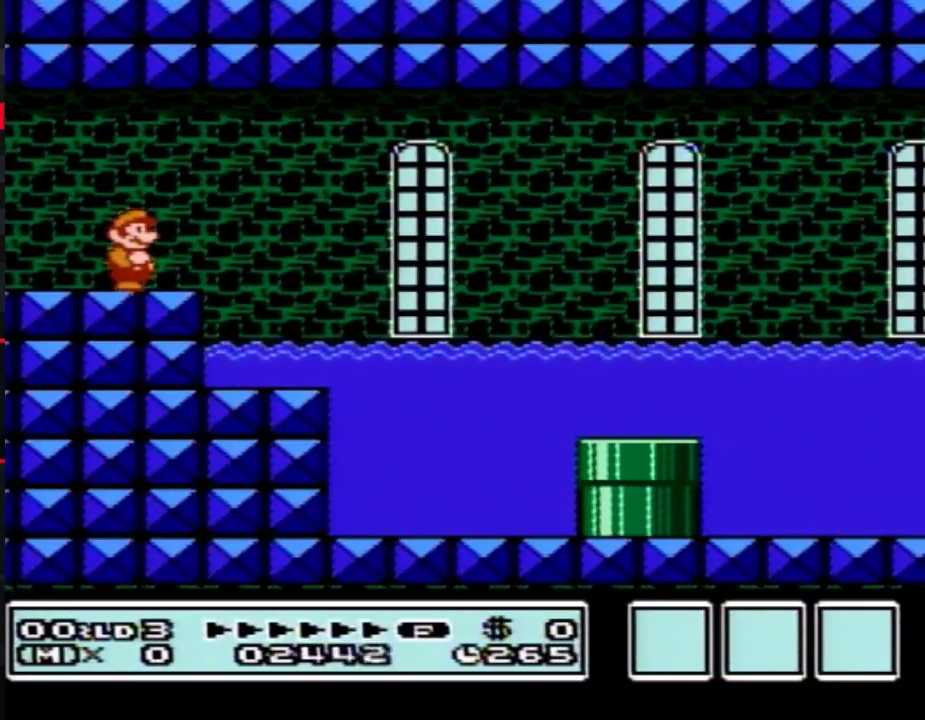
{"buttons": ["B"], "events": []}
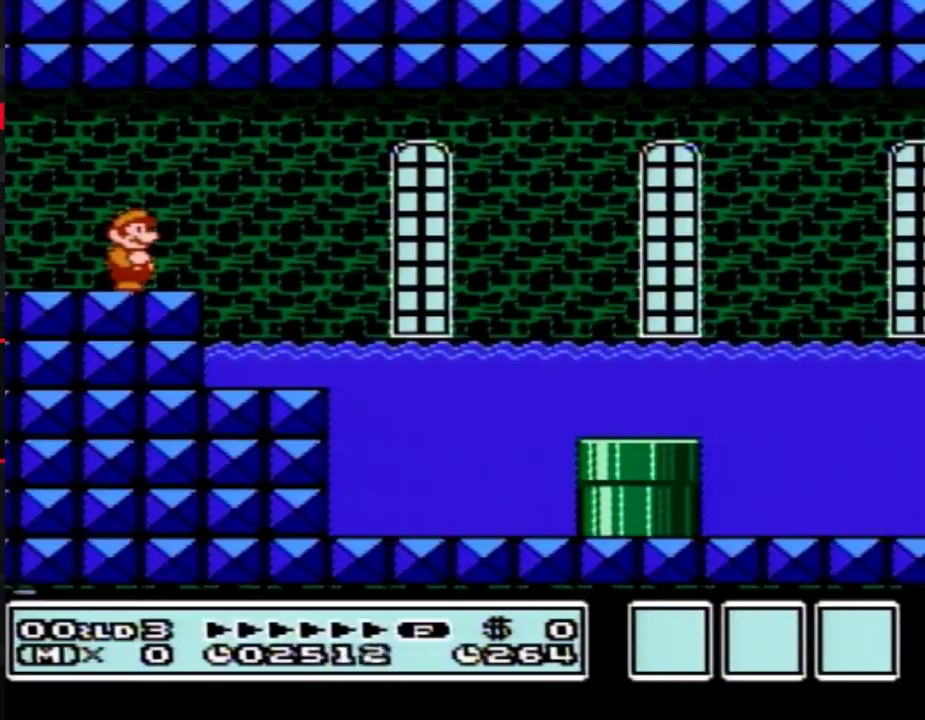
{"buttons": ["B", "DPAD_RIGHT"], "events": [[267, "DPAD_RIGHT", "down"], [367, "A", "down"], [417, "A", "up"]]}
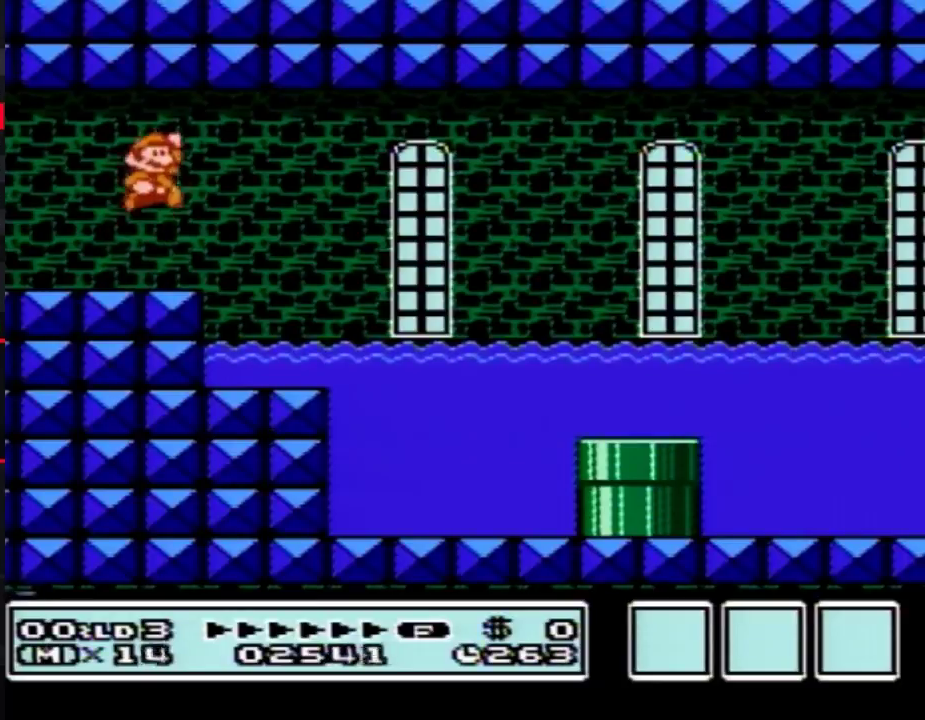
{"buttons": ["B", "DPAD_RIGHT"], "events": []}
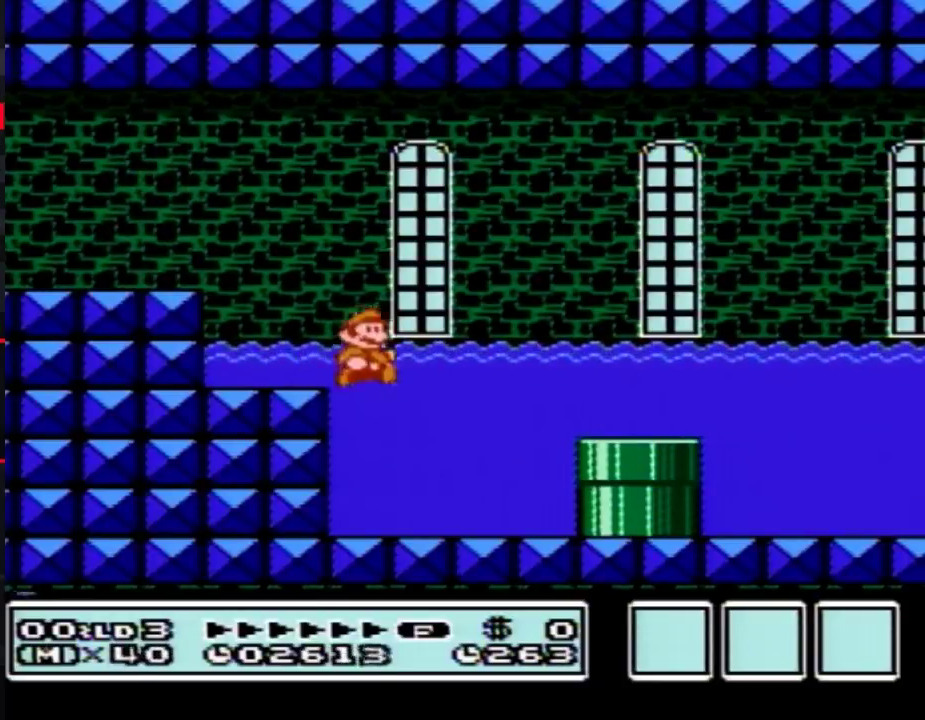
{"buttons": [], "events": [[417, "DPAD_RIGHT", "up"], [483, "B", "up"]]}
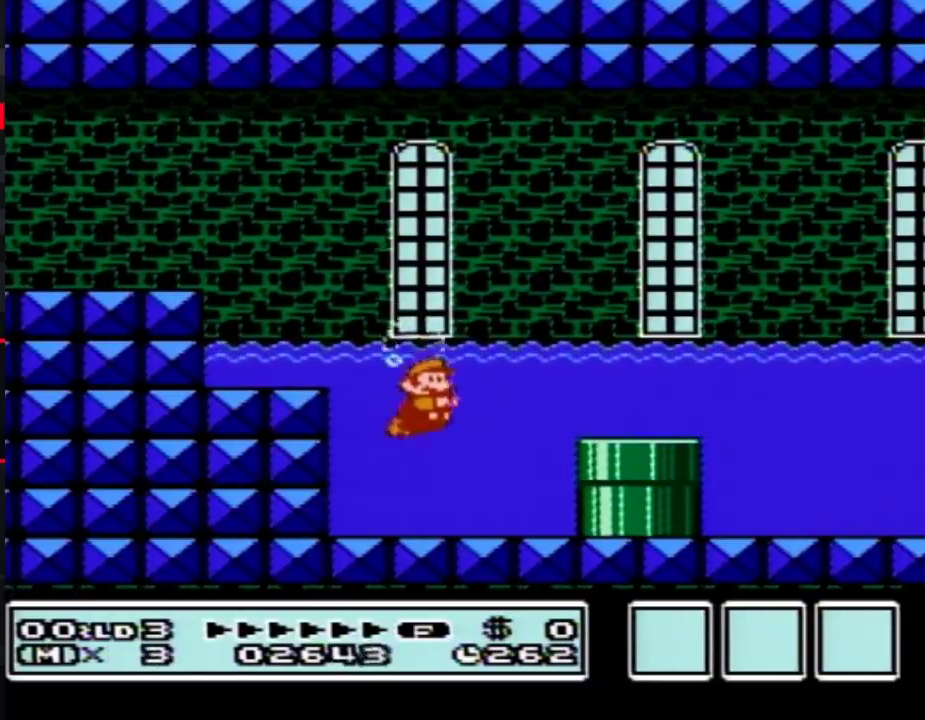
{"buttons": [], "events": []}
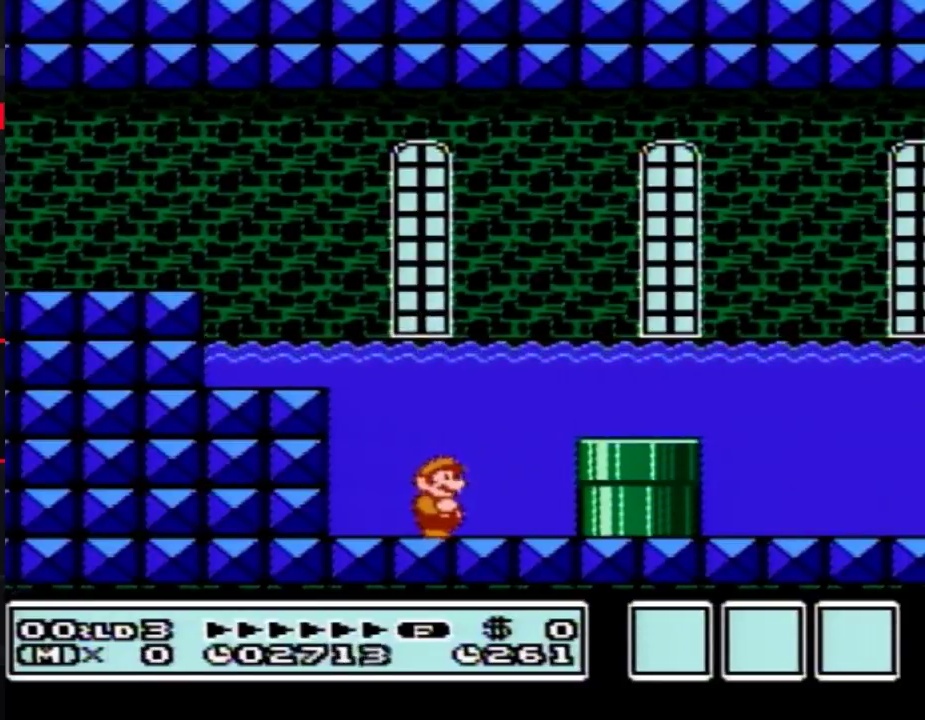
{"buttons": ["DPAD_UP", "DPAD_LEFT"], "events": [[367, "DPAD_UP", "down"], [400, "A", "down"], [417, "DPAD_LEFT", "down"], [483, "A", "up"]]}
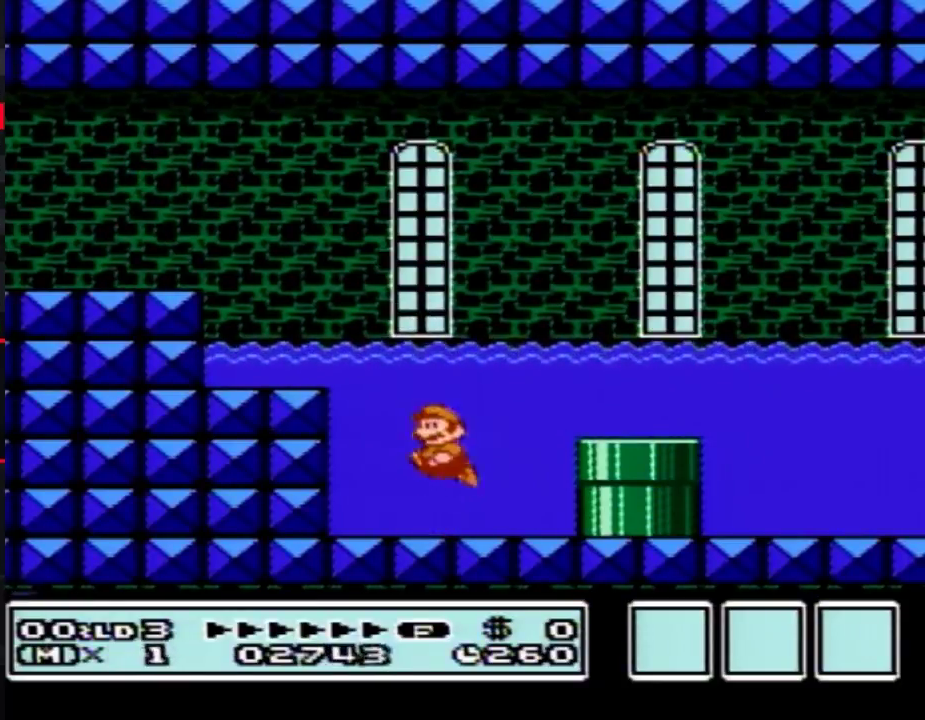
{"buttons": ["A", "B", "DPAD_UP", "DPAD_LEFT"], "events": [[50, "A", "down"], [333, "A", "up"], [417, "A", "down"], [417, "B", "down"]]}
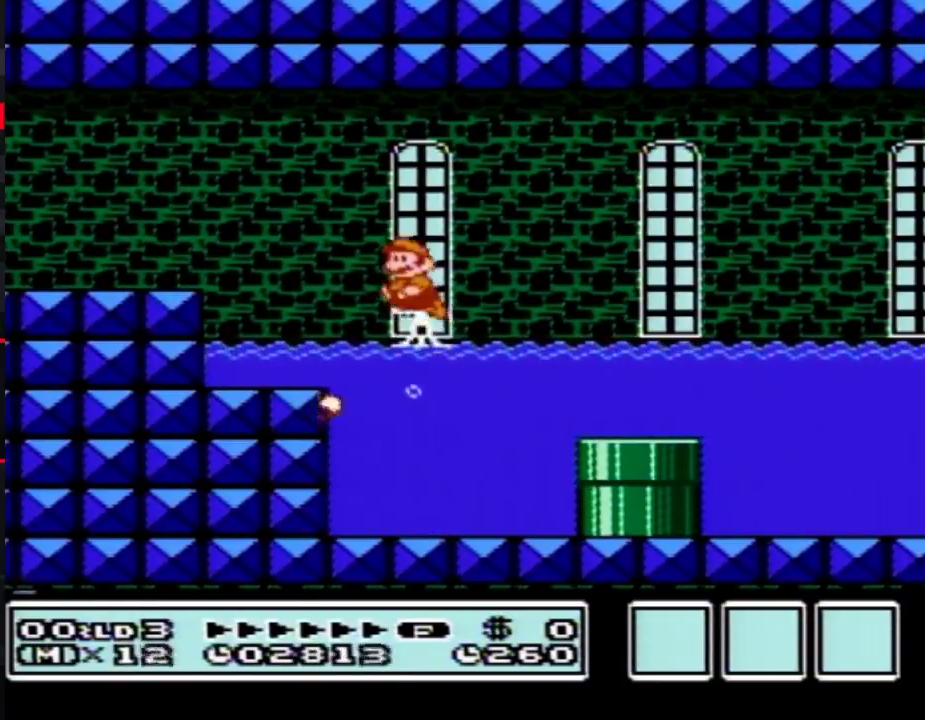
{"buttons": ["B", "DPAD_RIGHT"], "events": [[150, "A", "up"], [233, "DPAD_UP", "up"], [267, "DPAD_LEFT", "up"], [400, "DPAD_RIGHT", "down"]]}
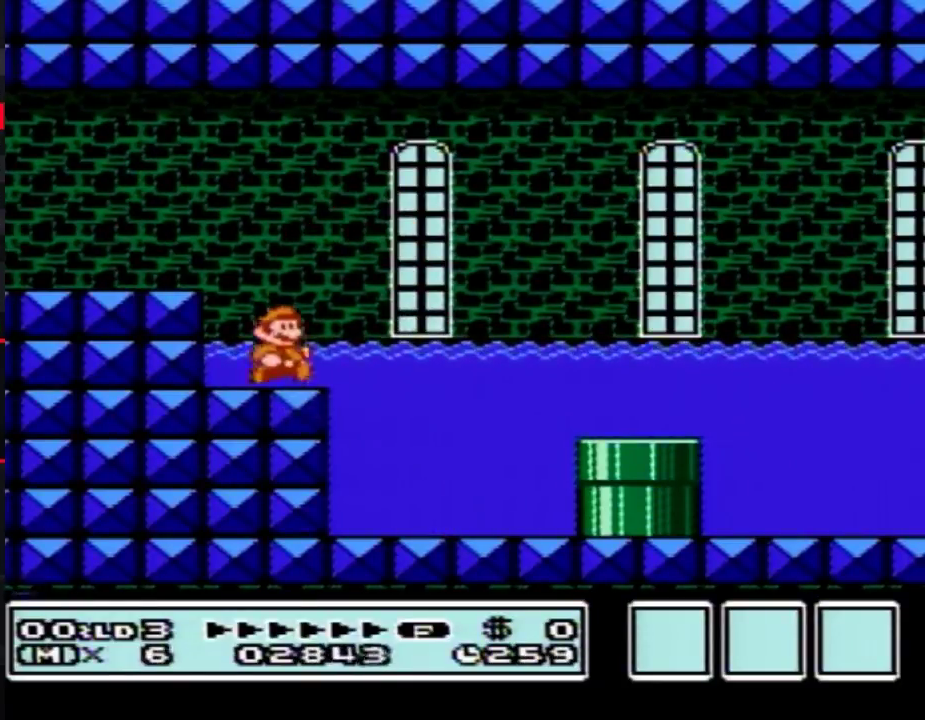
{"buttons": ["B"], "events": [[17, "DPAD_RIGHT", "up"]]}
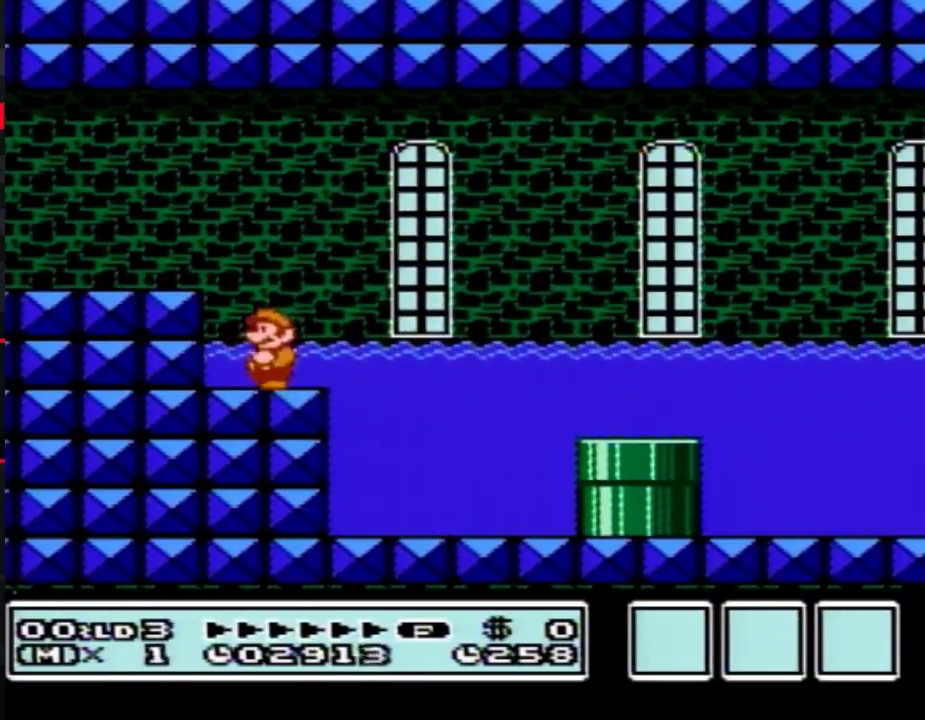
{"buttons": ["B", "DPAD_RIGHT"], "events": [[17, "DPAD_LEFT", "down"], [417, "DPAD_LEFT", "up"], [483, "DPAD_RIGHT", "down"]]}
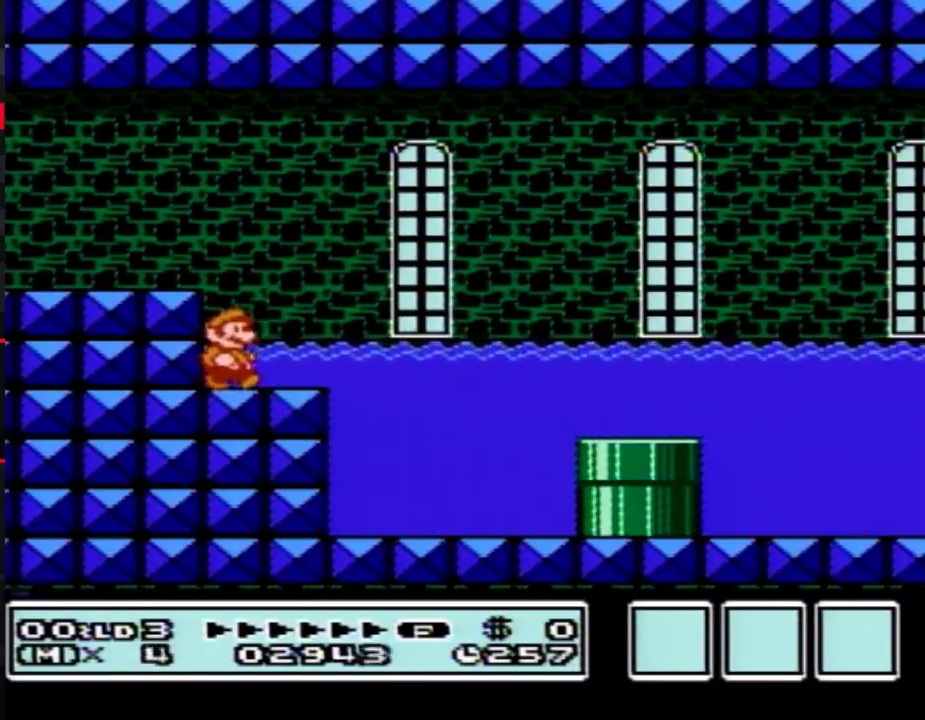
{"buttons": ["B", "DPAD_DOWN"], "events": [[267, "DPAD_DOWN", "down"], [300, "DPAD_RIGHT", "up"]]}
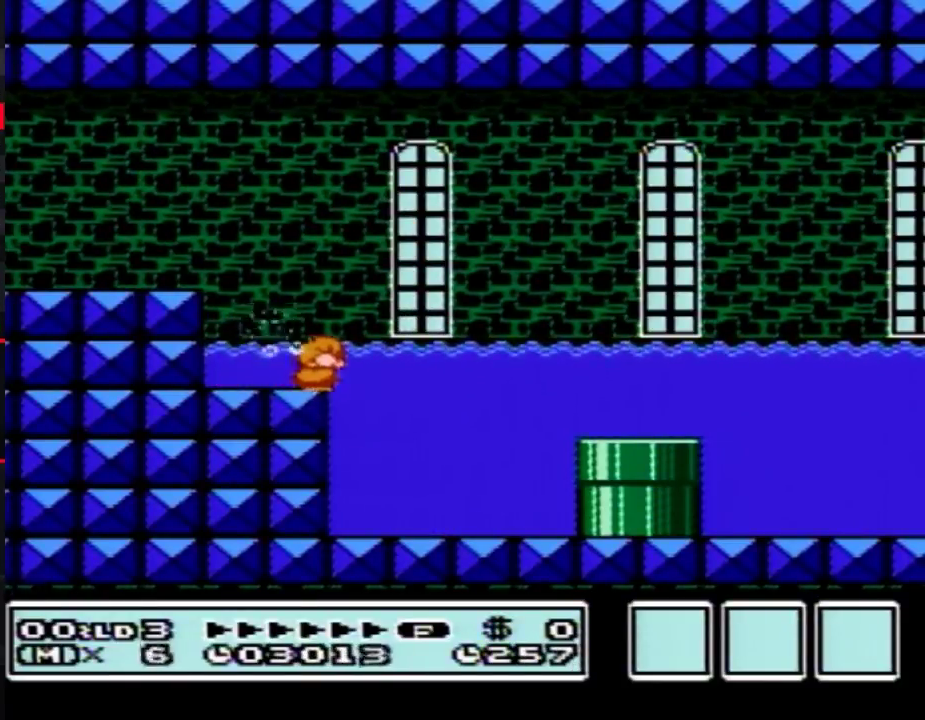
{"buttons": ["B", "DPAD_LEFT"], "events": [[300, "DPAD_DOWN", "up"], [367, "DPAD_LEFT", "down"]]}
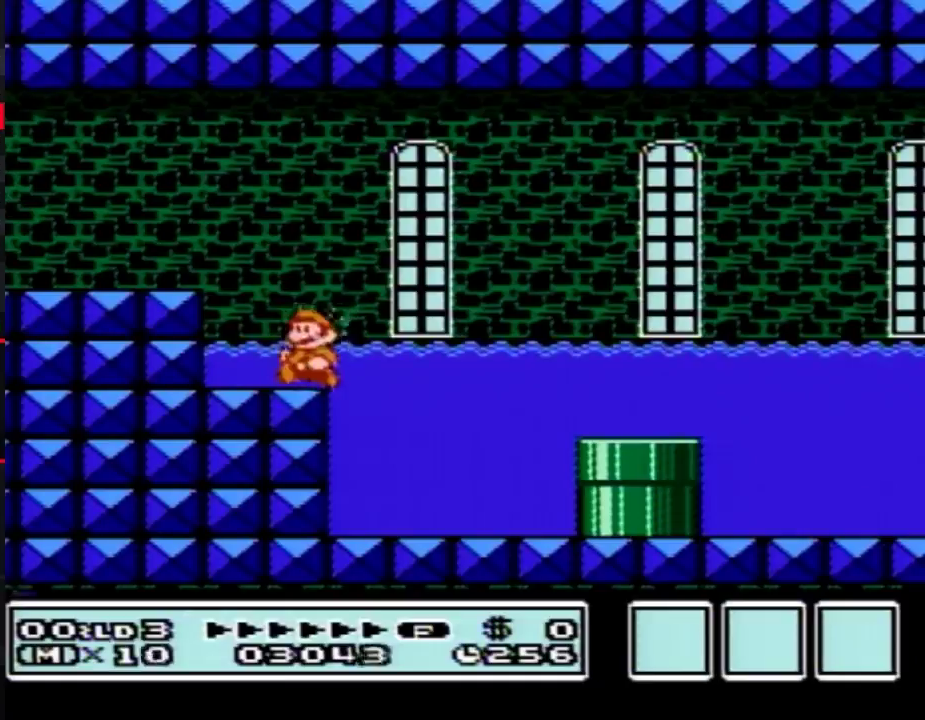
{"buttons": ["B", "DPAD_RIGHT"], "events": [[167, "A", "down"], [333, "A", "up"], [450, "DPAD_LEFT", "up"], [483, "DPAD_RIGHT", "down"]]}
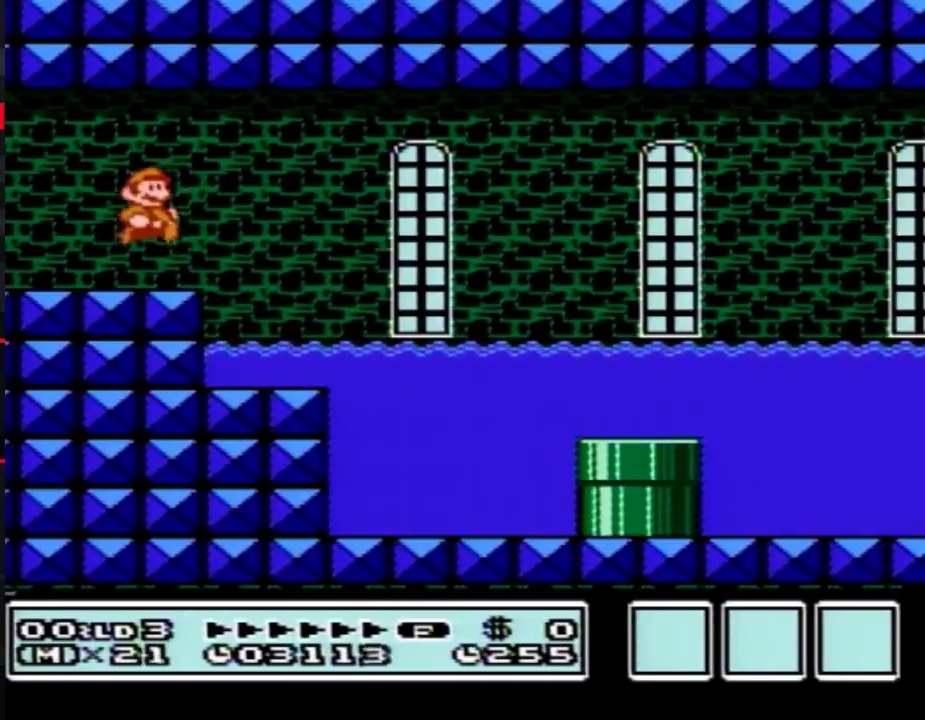
{"buttons": ["A", "B", "DPAD_RIGHT"], "events": [[267, "DPAD_RIGHT", "up"], [367, "DPAD_RIGHT", "down"], [450, "A", "down"]]}
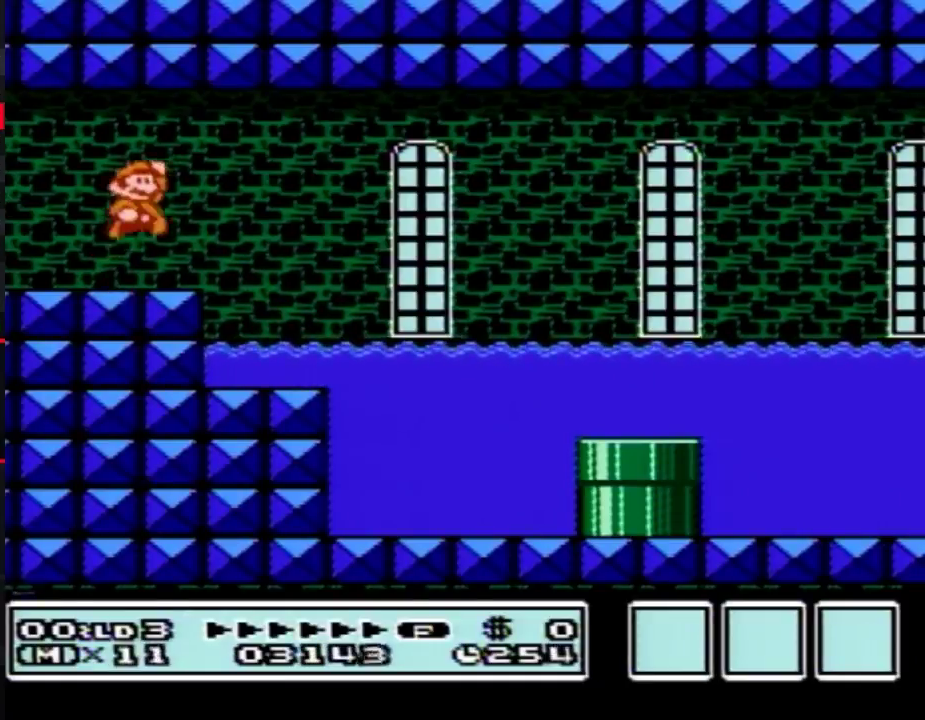
{"buttons": ["B", "DPAD_DOWN", "DPAD_RIGHT"], "events": [[17, "A", "up"], [483, "DPAD_DOWN", "down"]]}